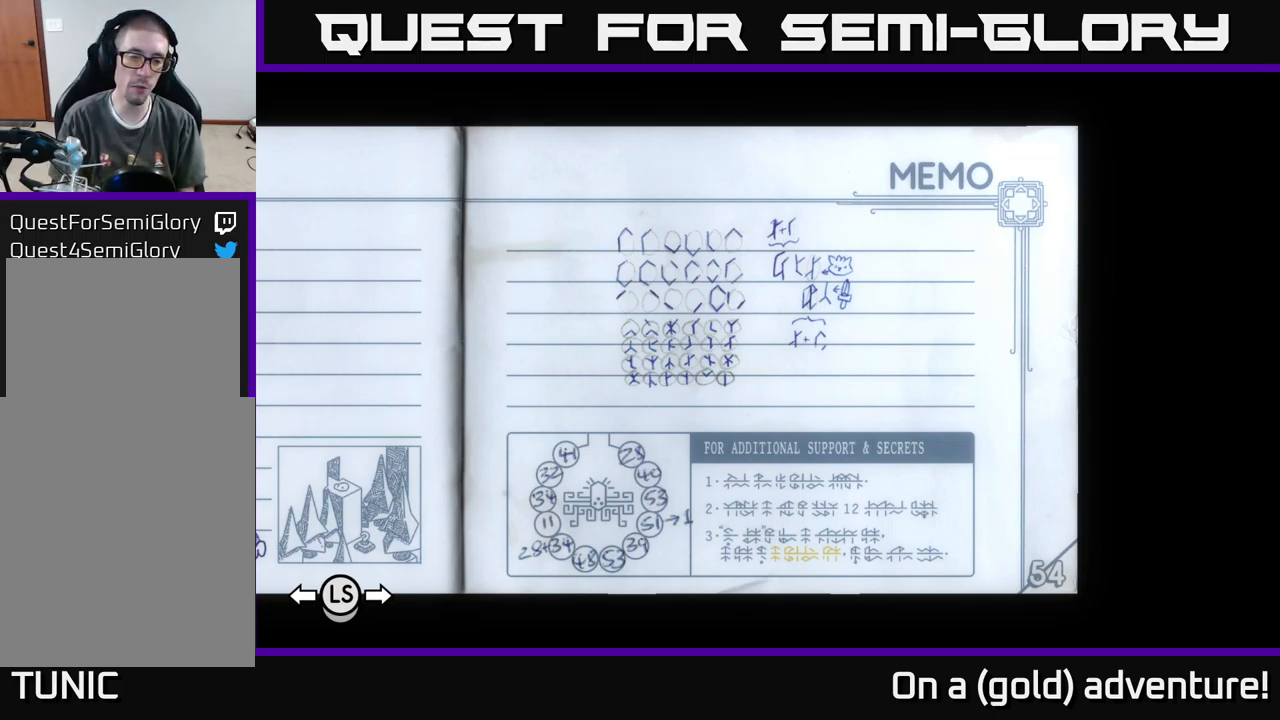
Gameplay with a controller (Xbox layout); each line is a JSON object with the inputs held at the frame after it. "events" lists button and stick changes between this image and that frame as [ms after this image, input, new state], when the widget could be followed in between.
{"buttons": [], "left_stick": "center", "right_stick": "center", "events": [[50, "SELECT", "down"], [150, "SELECT", "up"]]}
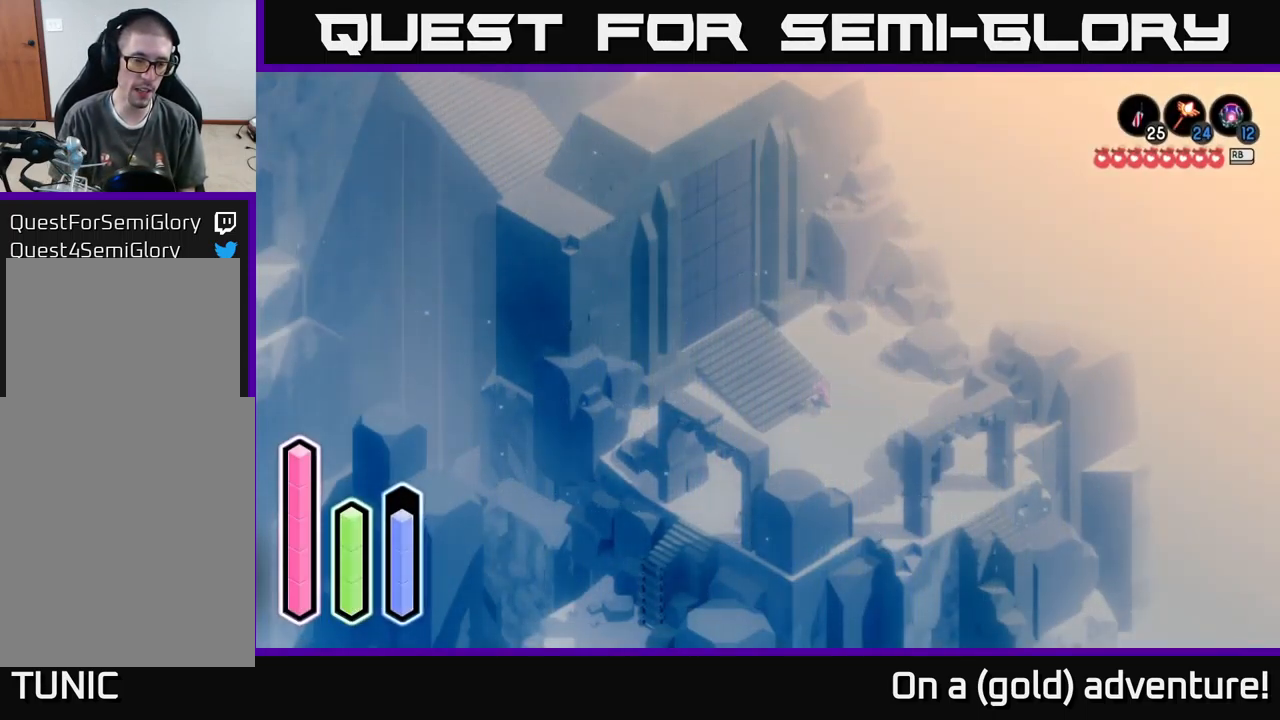
{"buttons": [], "left_stick": "down-right", "right_stick": "center", "events": [[200, "left_stick", "down-left"], [417, "left_stick", "down-right"]]}
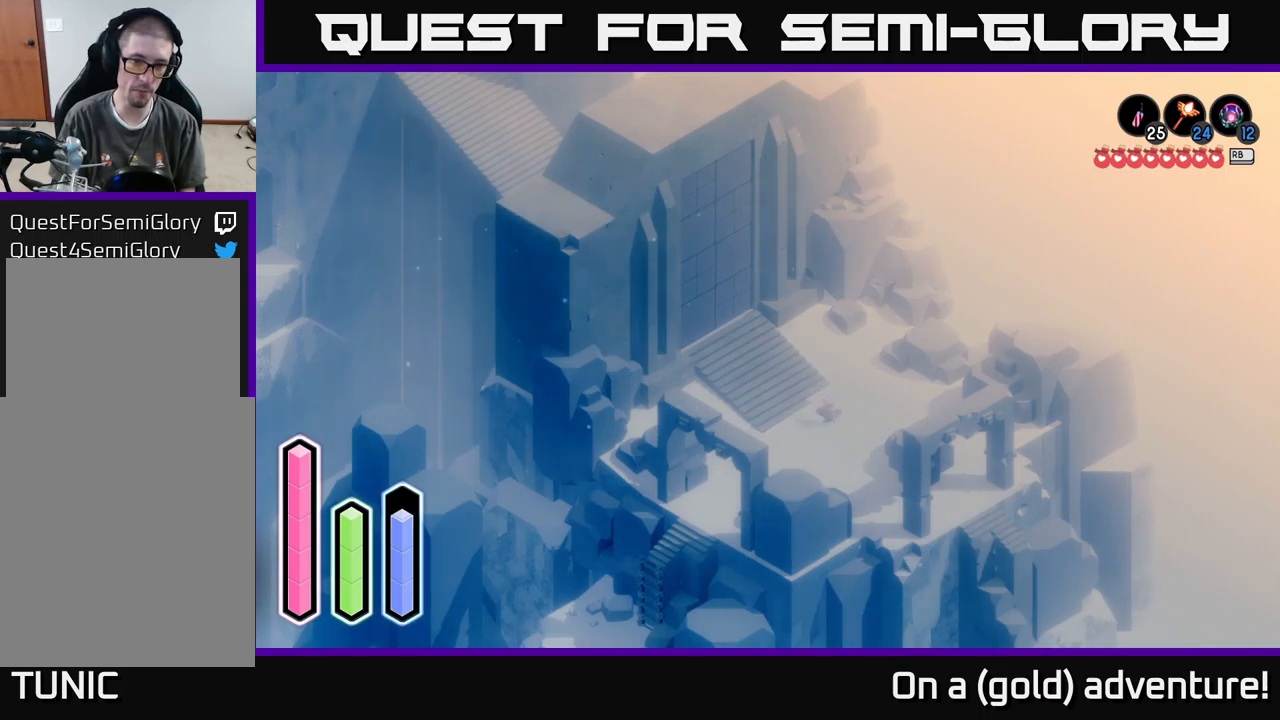
{"buttons": [], "left_stick": "down-left", "right_stick": "center", "events": [[150, "left_stick", "down-left"]]}
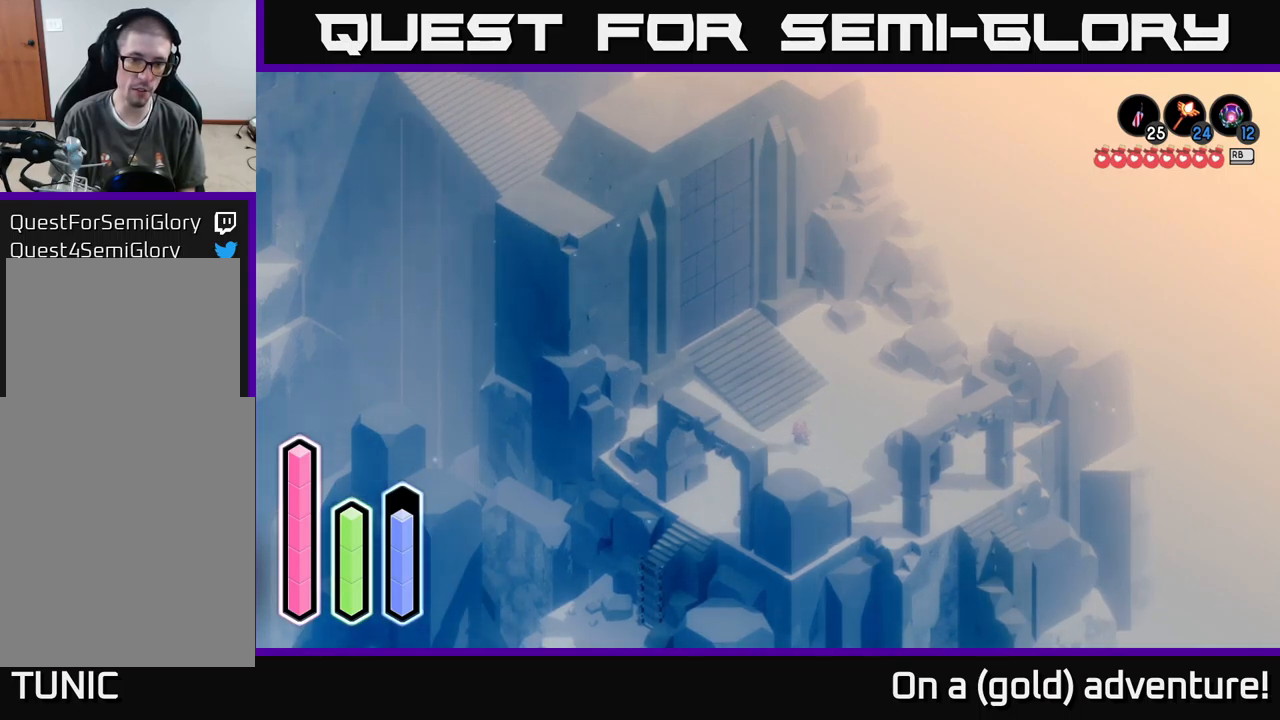
{"buttons": ["L1"], "left_stick": "down-left", "right_stick": "center", "events": [[500, "L1", "down"]]}
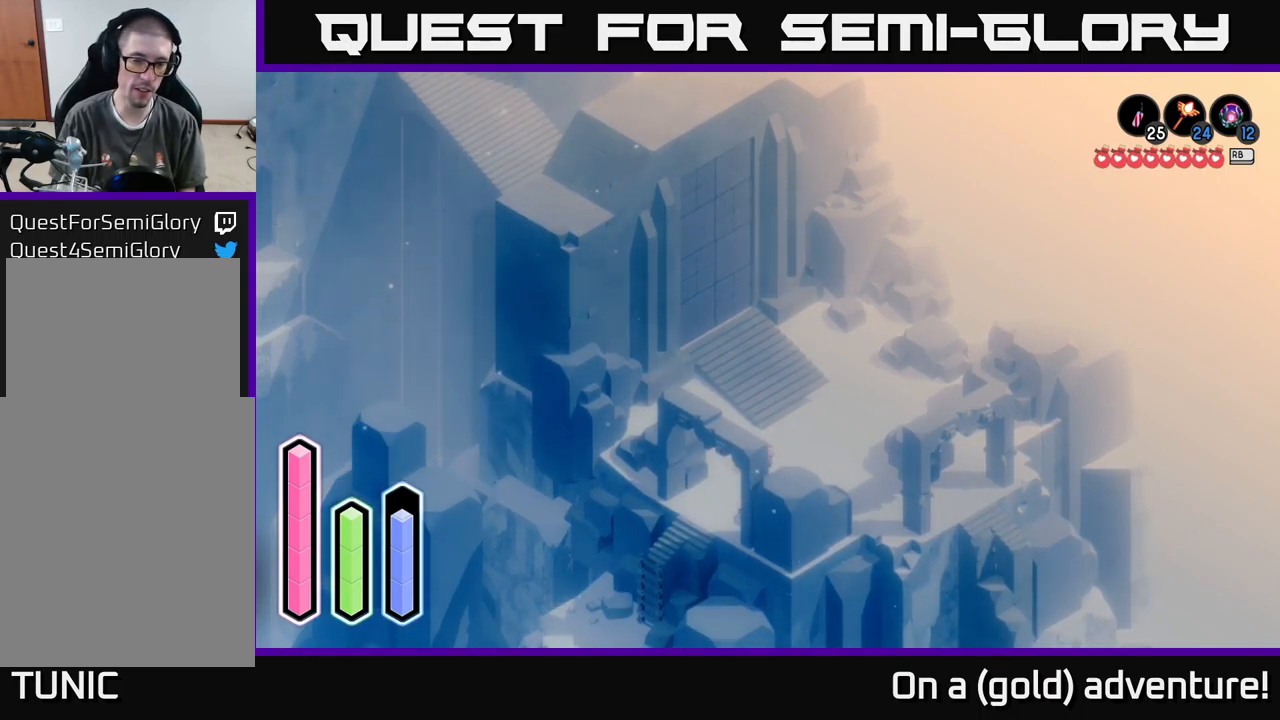
{"buttons": [], "left_stick": "center", "right_stick": "center", "events": [[33, "left_stick", "center"], [100, "L1", "up"]]}
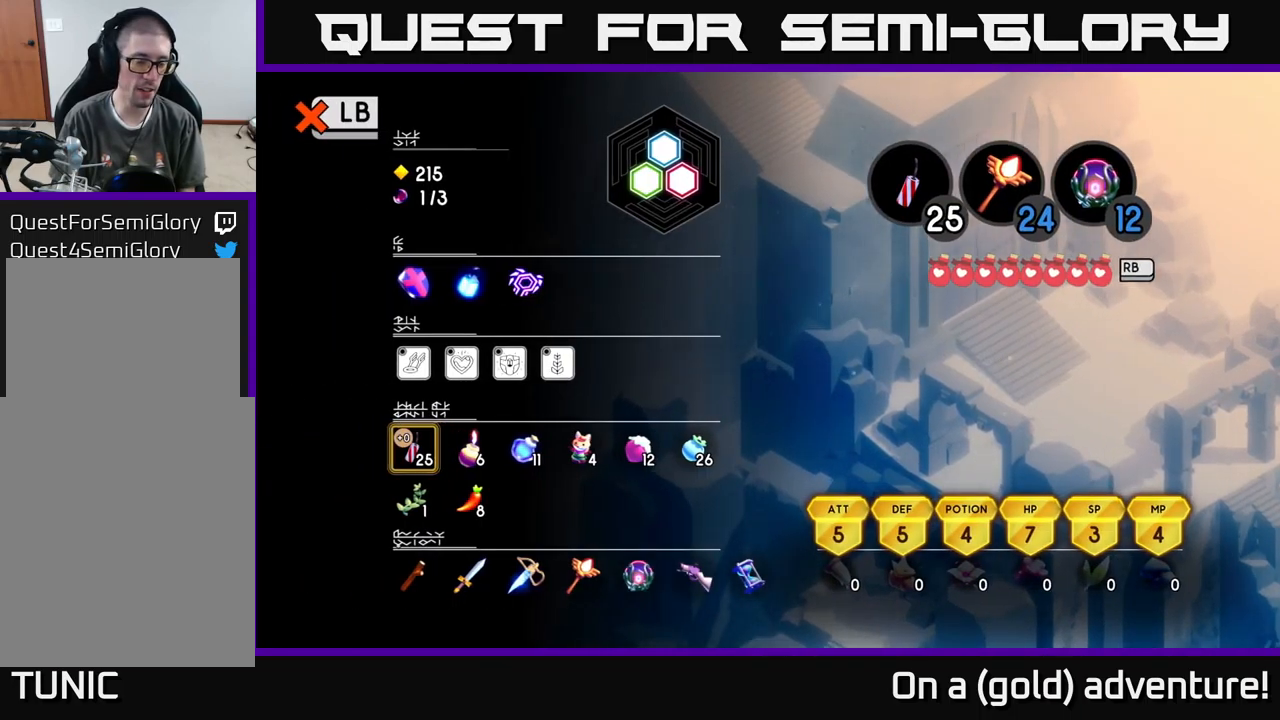
{"buttons": [], "left_stick": "down-left", "right_stick": "center", "events": [[100, "L1", "down"], [217, "L1", "up"], [300, "left_stick", "down"], [433, "left_stick", "down-left"]]}
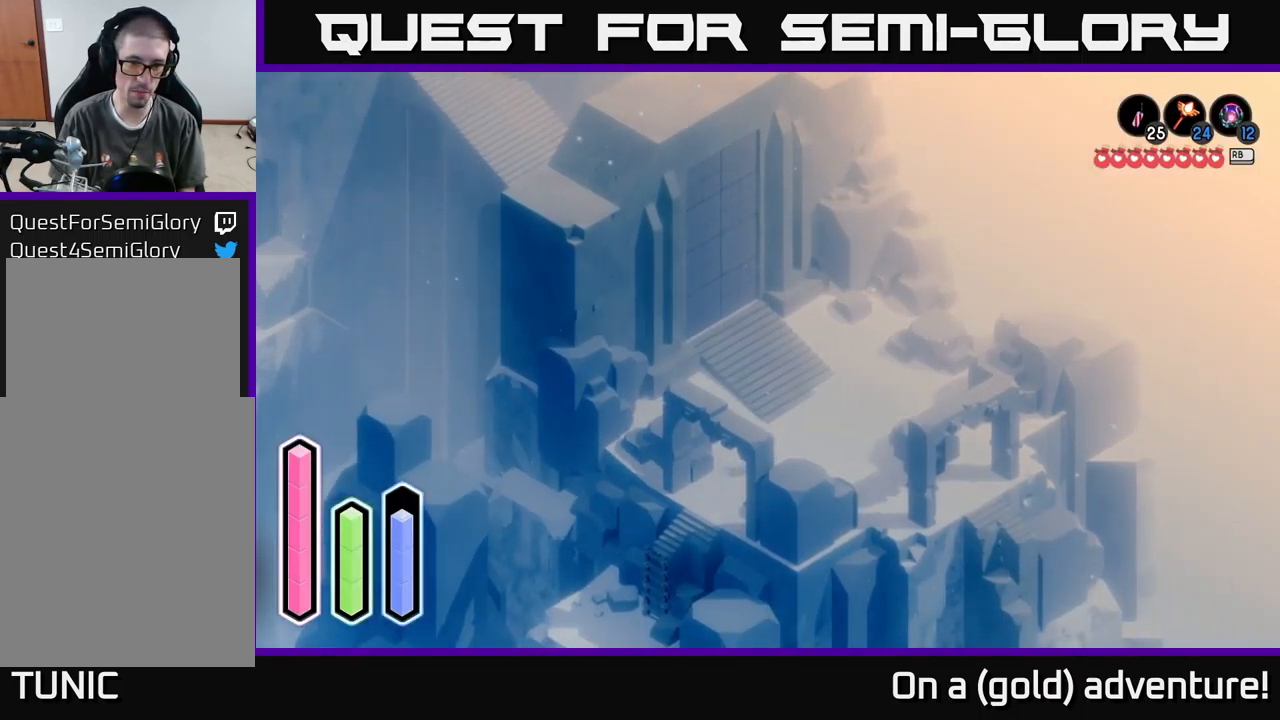
{"buttons": [], "left_stick": "down-left", "right_stick": "center", "events": []}
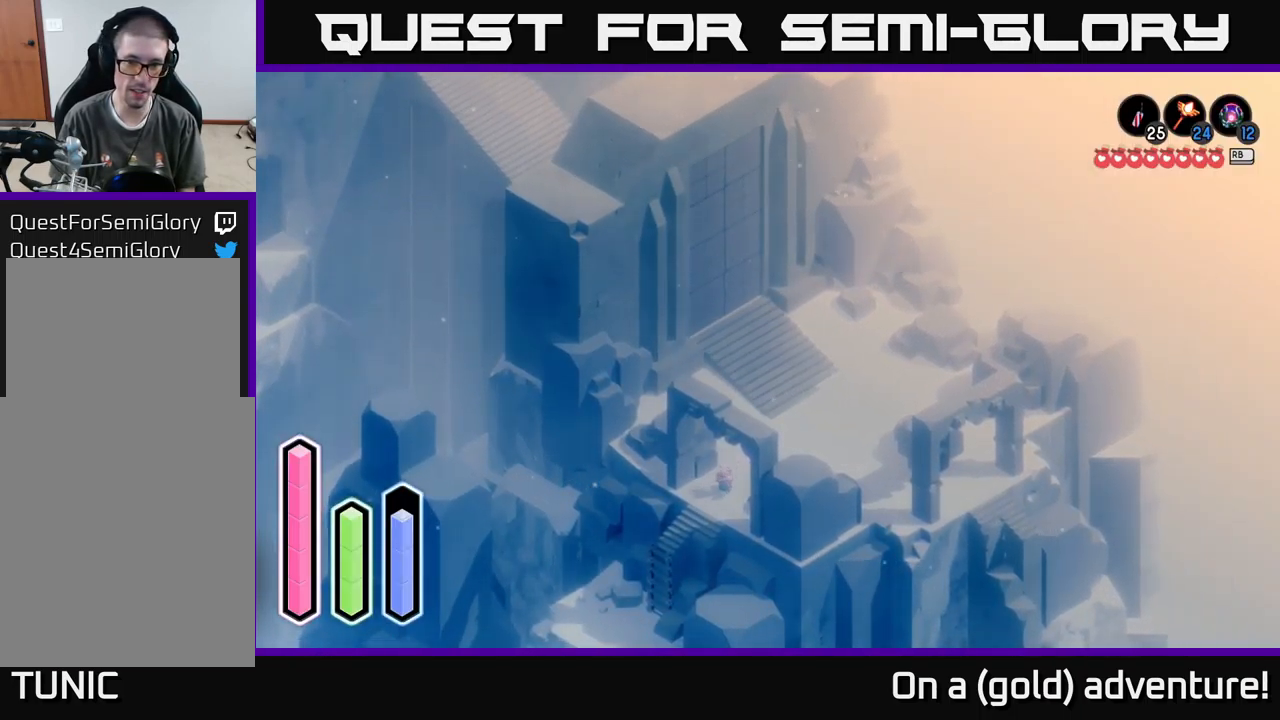
{"buttons": [], "left_stick": "down-left", "right_stick": "center", "events": [[83, "left_stick", "down"], [200, "left_stick", "down-left"]]}
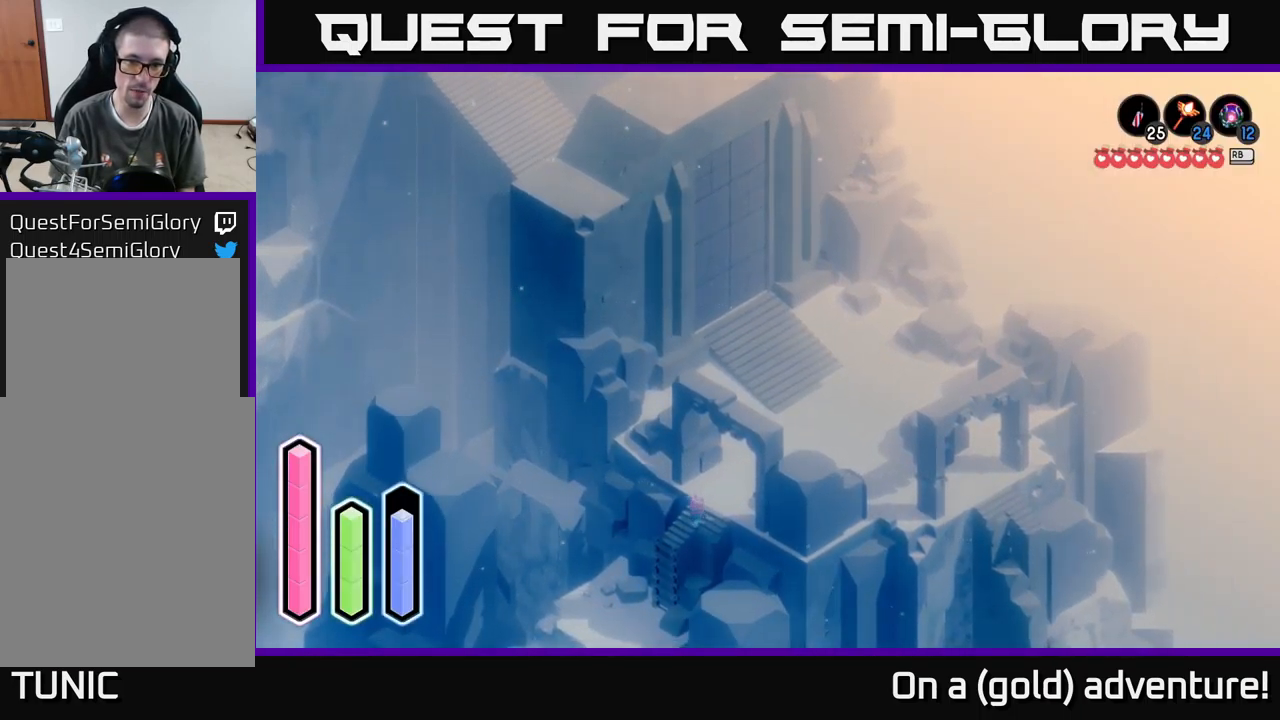
{"buttons": ["A"], "left_stick": "center", "right_stick": "center", "events": [[483, "A", "down"], [500, "left_stick", "center"]]}
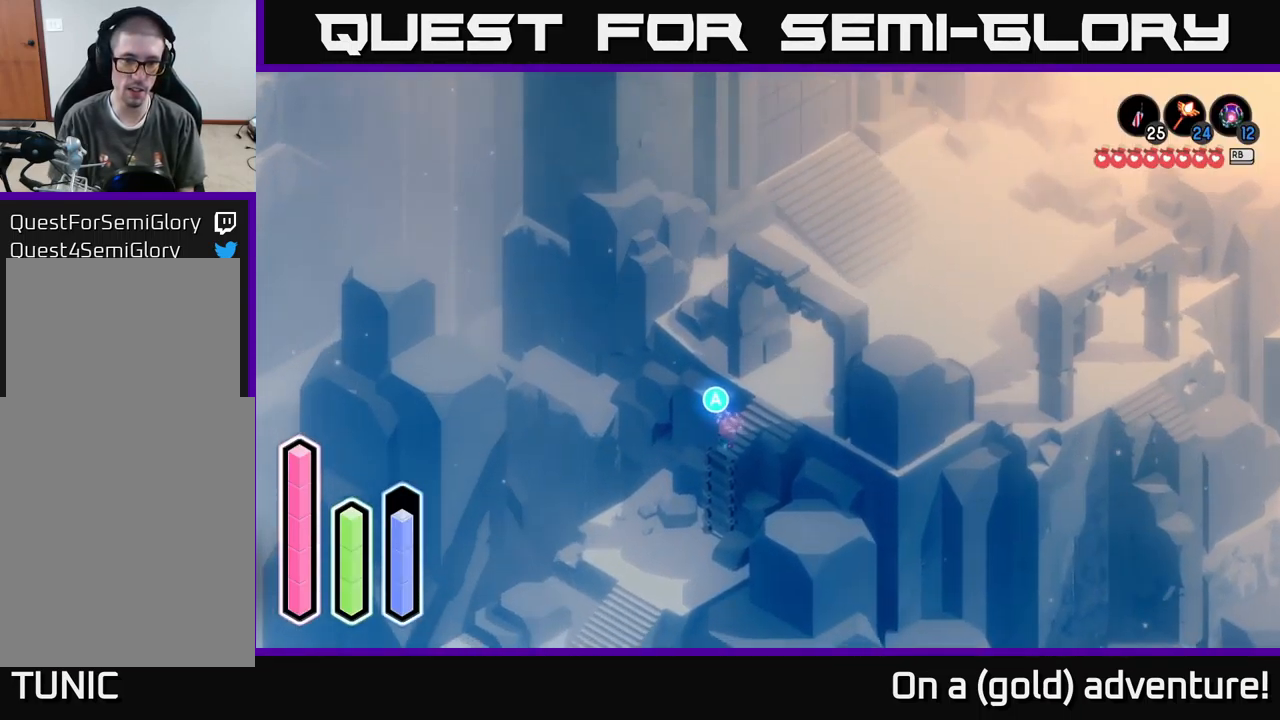
{"buttons": [], "left_stick": "down", "right_stick": "center", "events": [[100, "left_stick", "down"], [117, "A", "up"]]}
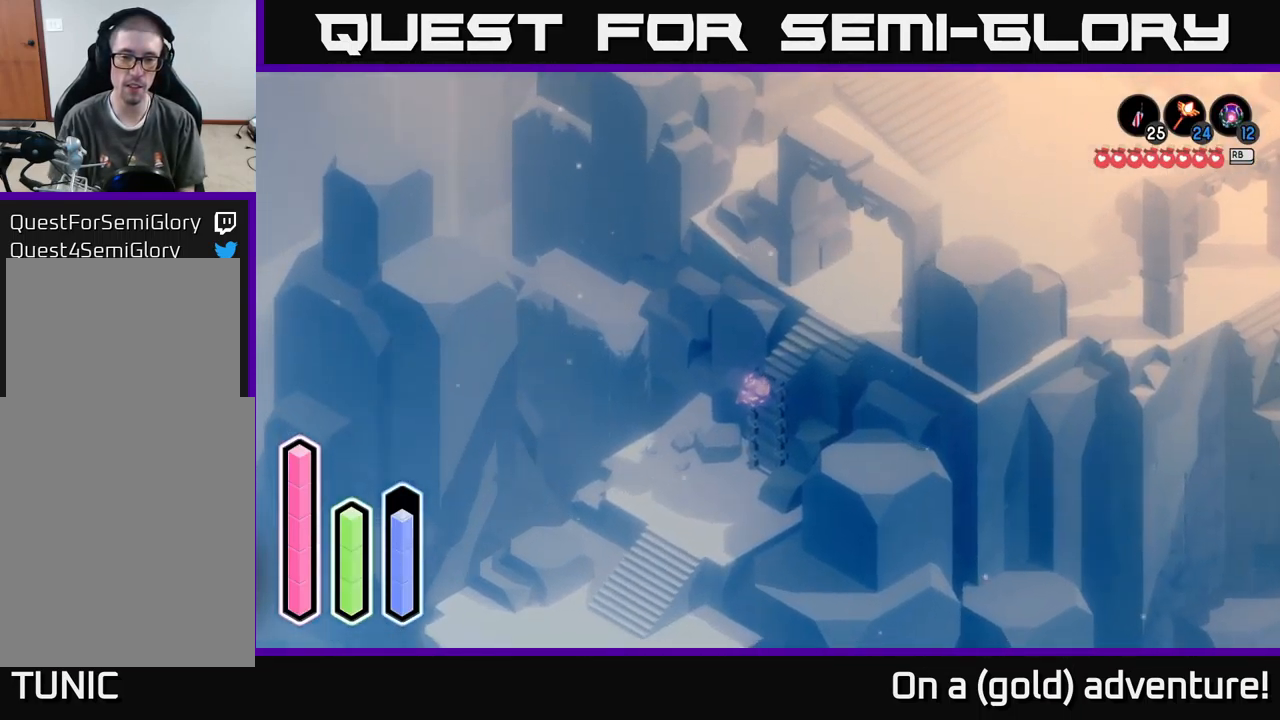
{"buttons": [], "left_stick": "down", "right_stick": "center", "events": []}
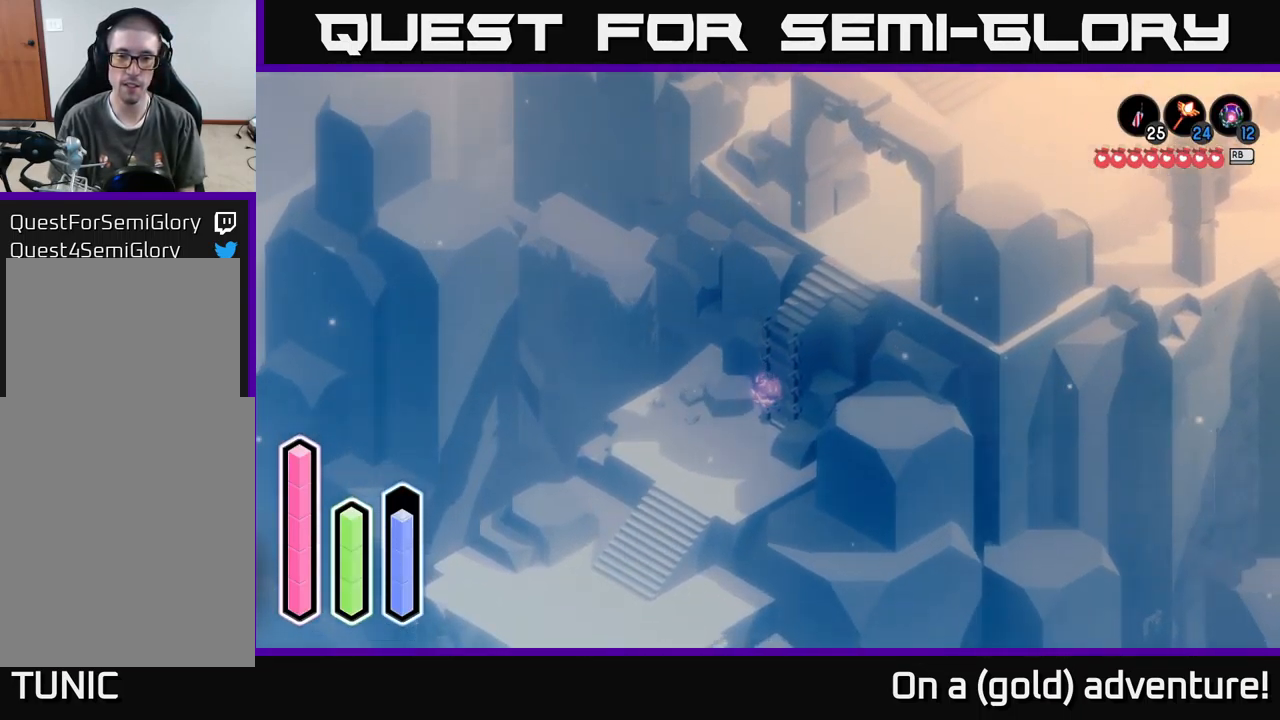
{"buttons": [], "left_stick": "down-left", "right_stick": "center", "events": [[83, "left_stick", "down-left"], [334, "A", "down"], [467, "A", "up"]]}
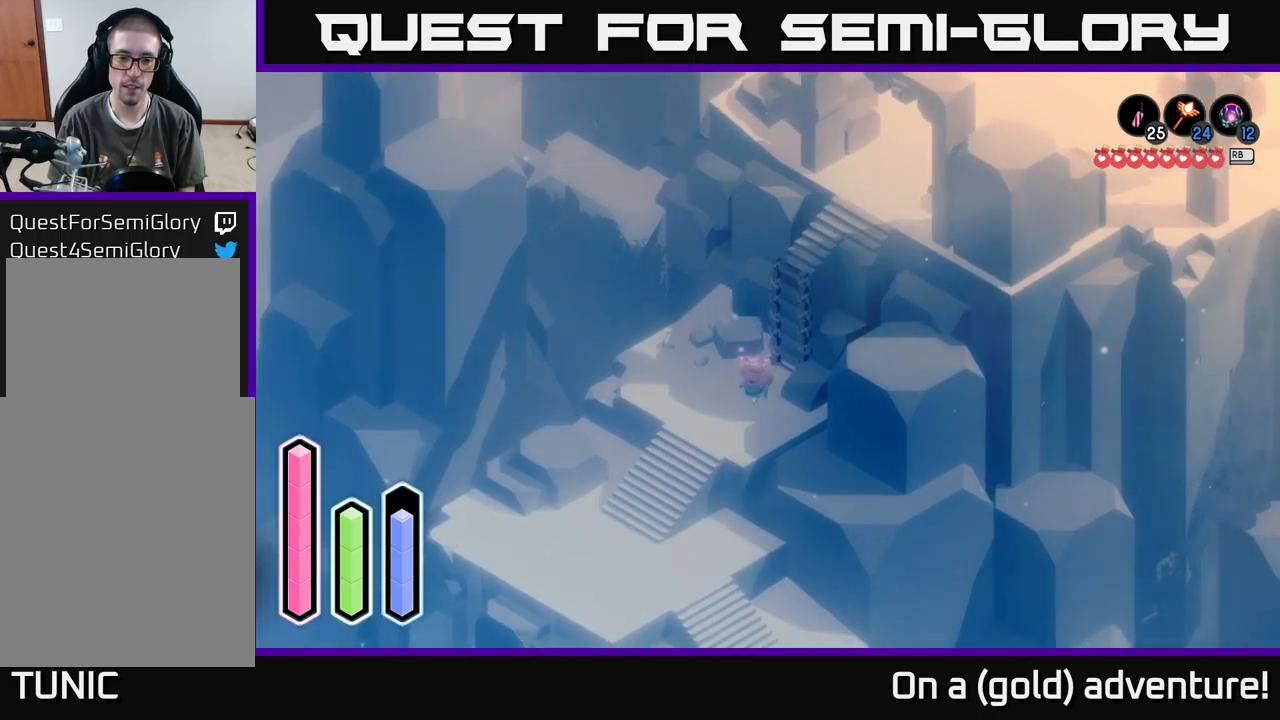
{"buttons": [], "left_stick": "down-right", "right_stick": "center", "events": [[150, "A", "down"], [200, "A", "up"], [317, "left_stick", "down"], [417, "left_stick", "down-right"]]}
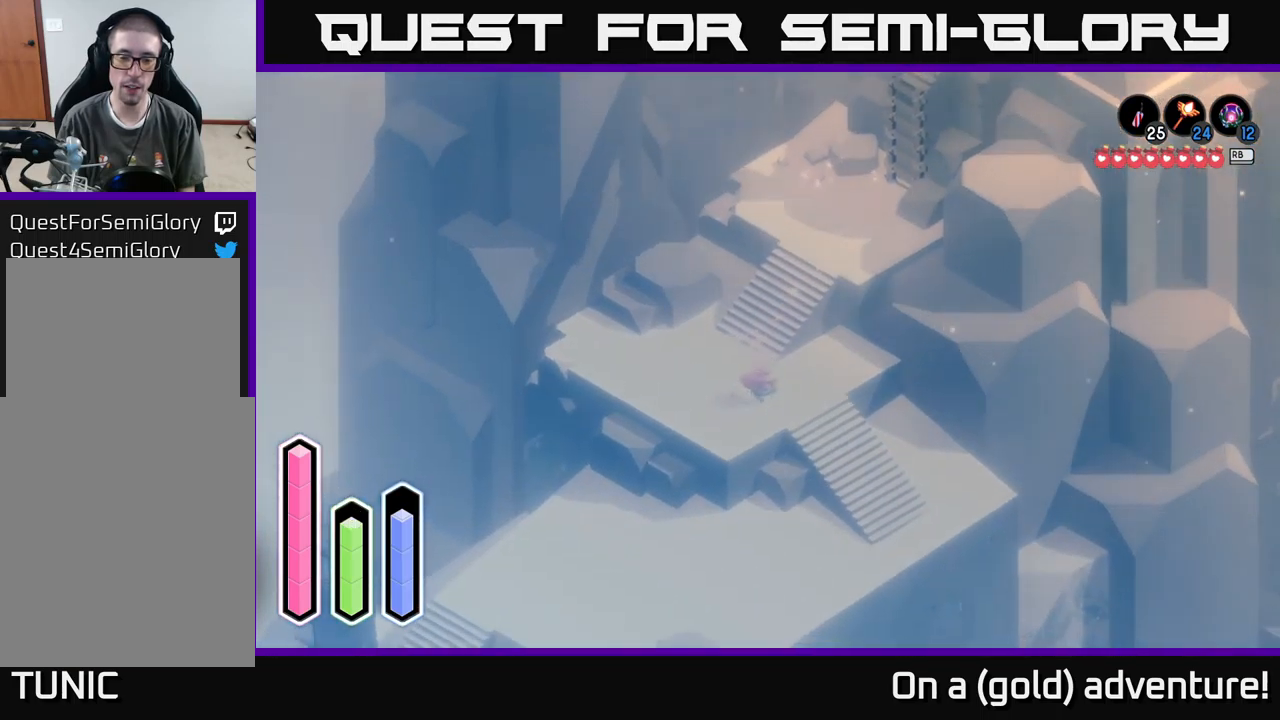
{"buttons": [], "left_stick": "down-left", "right_stick": "center", "events": [[217, "A", "down"], [384, "left_stick", "down"], [400, "A", "up"], [500, "left_stick", "down-left"]]}
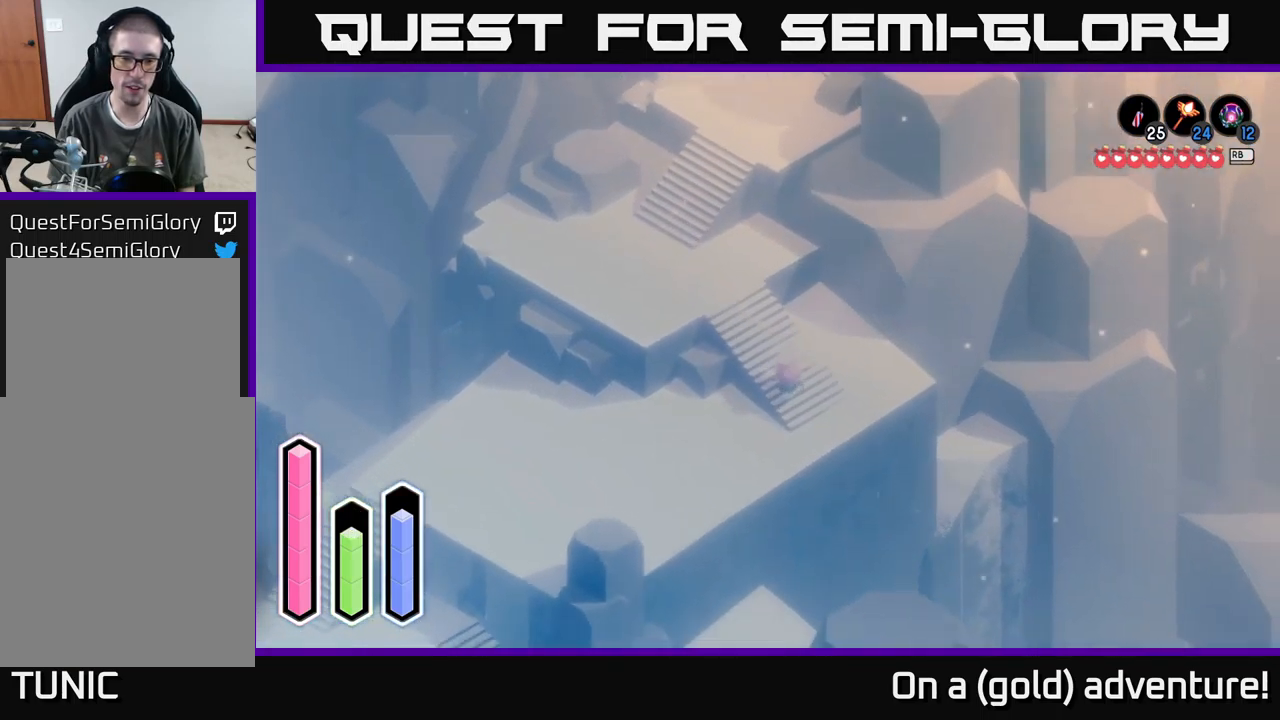
{"buttons": [], "left_stick": "left", "right_stick": "center", "events": [[117, "A", "down"], [234, "left_stick", "left"], [284, "A", "up"]]}
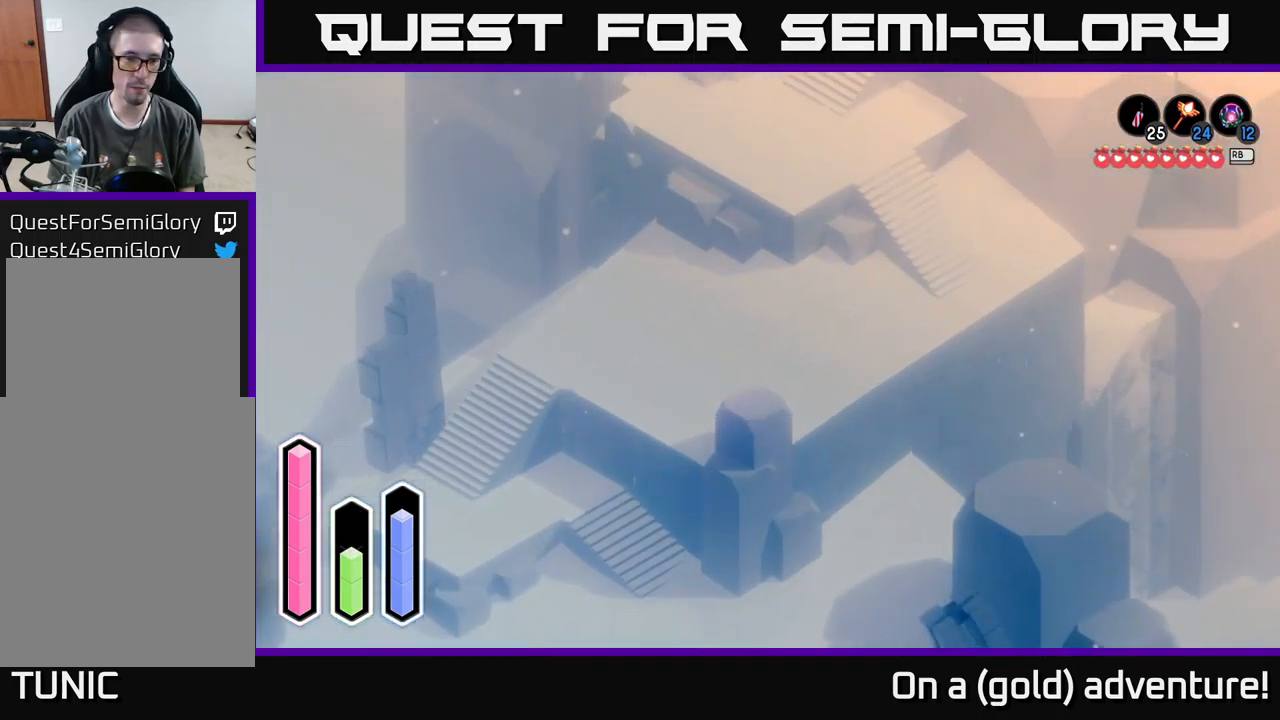
{"buttons": ["A"], "left_stick": "down", "right_stick": "center", "events": [[84, "A", "down"], [184, "A", "up"], [334, "left_stick", "down"], [417, "A", "down"]]}
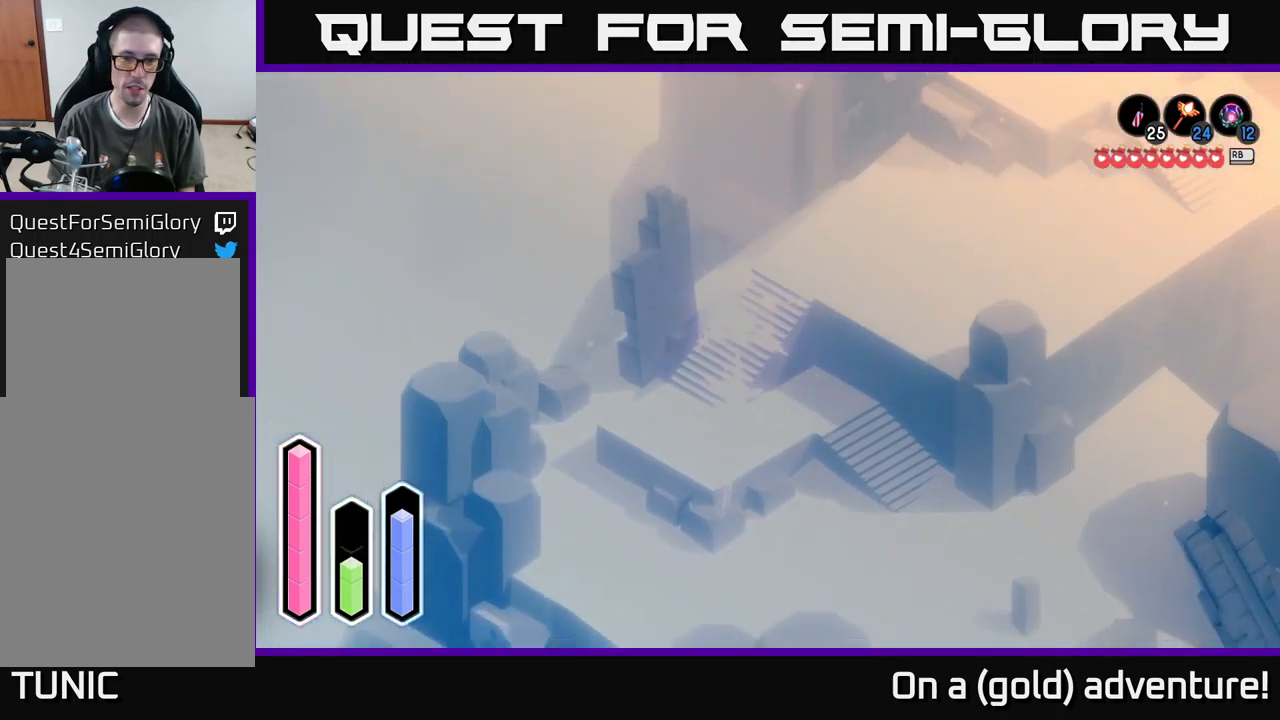
{"buttons": ["A"], "left_stick": "right", "right_stick": "center", "events": [[84, "A", "up"], [84, "left_stick", "right"], [434, "A", "down"]]}
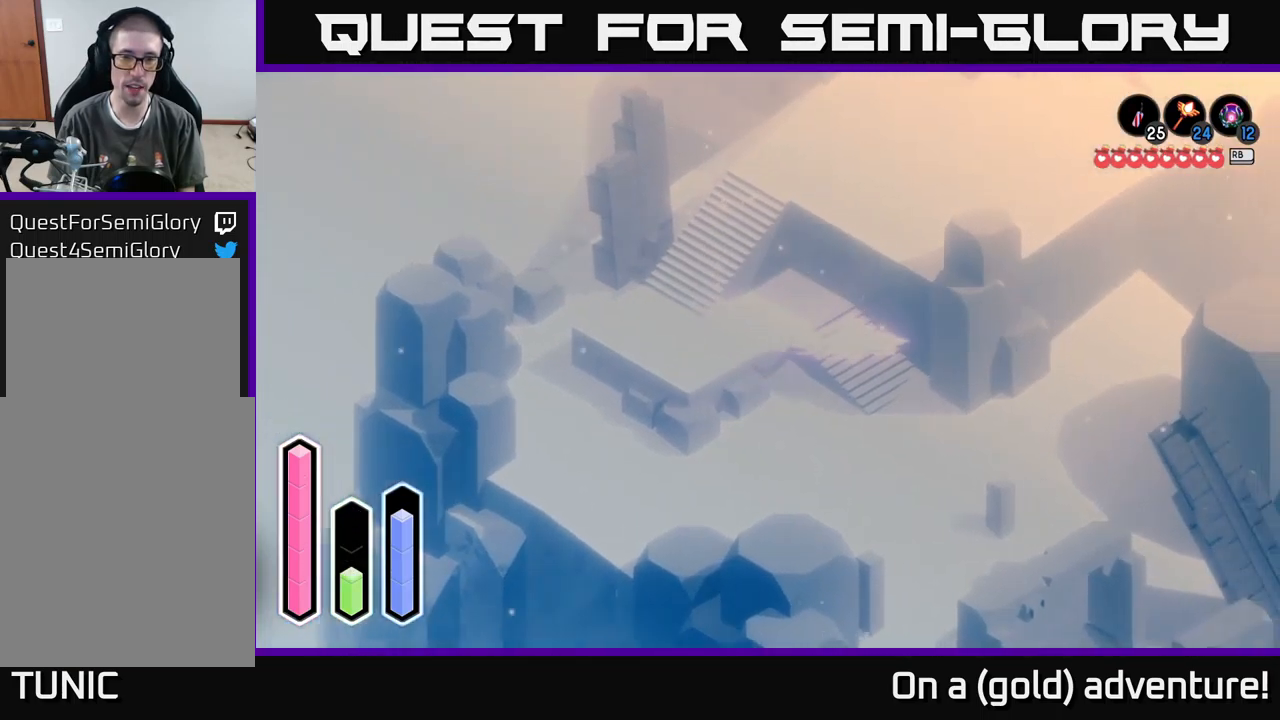
{"buttons": [], "left_stick": "down-right", "right_stick": "center", "events": [[17, "left_stick", "down-right"], [84, "A", "up"], [350, "A", "down"], [484, "A", "up"]]}
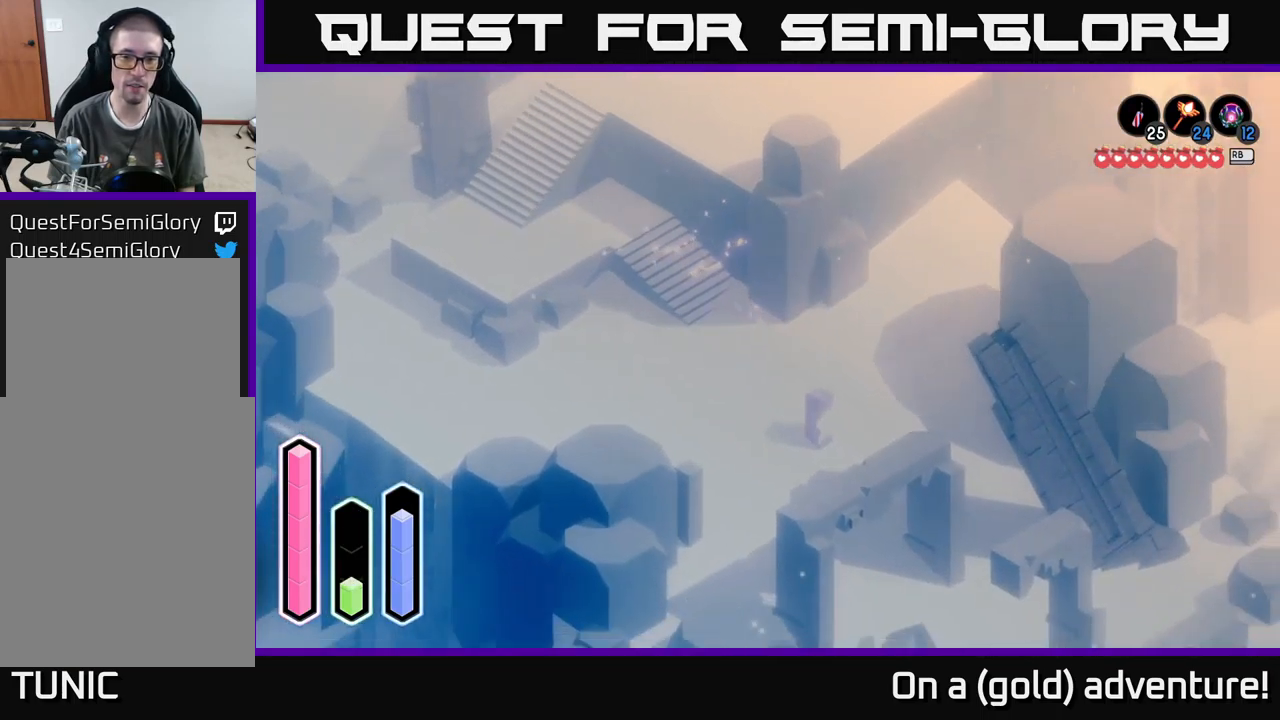
{"buttons": [], "left_stick": "down", "right_stick": "center", "events": [[267, "left_stick", "right"], [450, "left_stick", "down"]]}
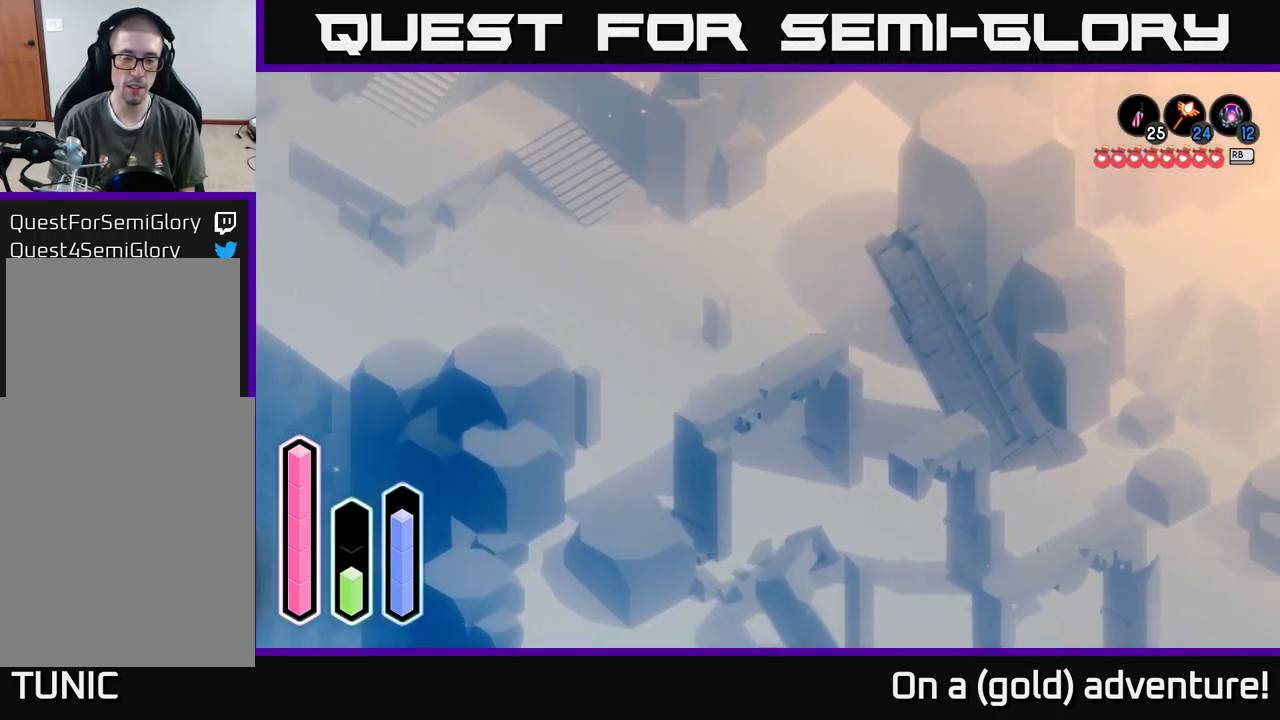
{"buttons": [], "left_stick": "down-right", "right_stick": "center", "events": [[284, "A", "down"], [367, "left_stick", "down-right"], [500, "A", "up"]]}
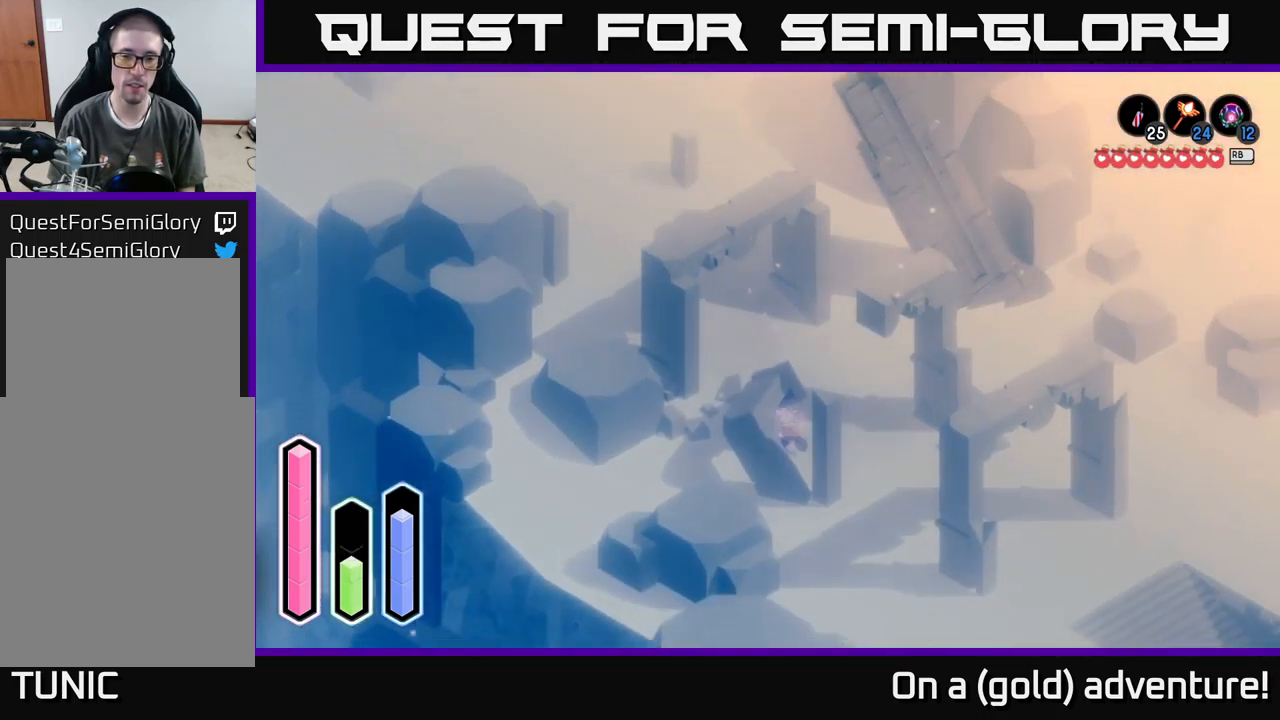
{"buttons": [], "left_stick": "down-right", "right_stick": "center", "events": [[117, "A", "down"], [317, "A", "up"]]}
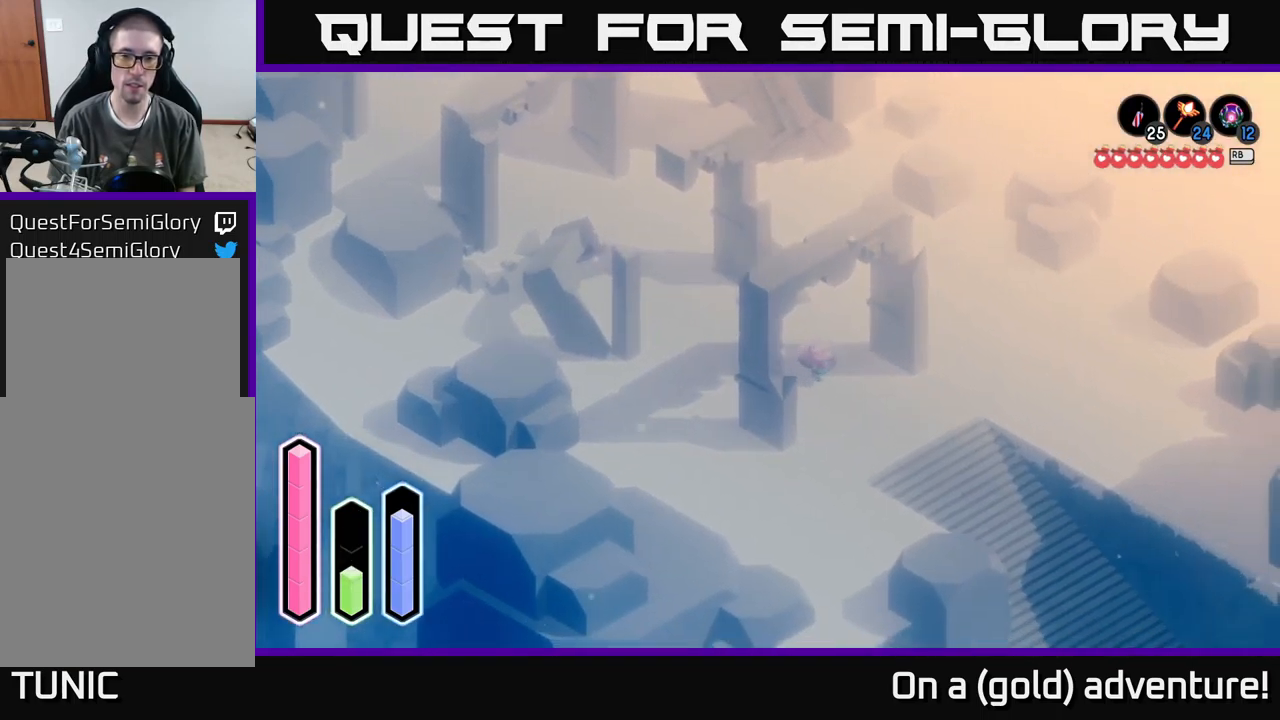
{"buttons": ["A"], "left_stick": "down-right", "right_stick": "center", "events": [[383, "A", "down"]]}
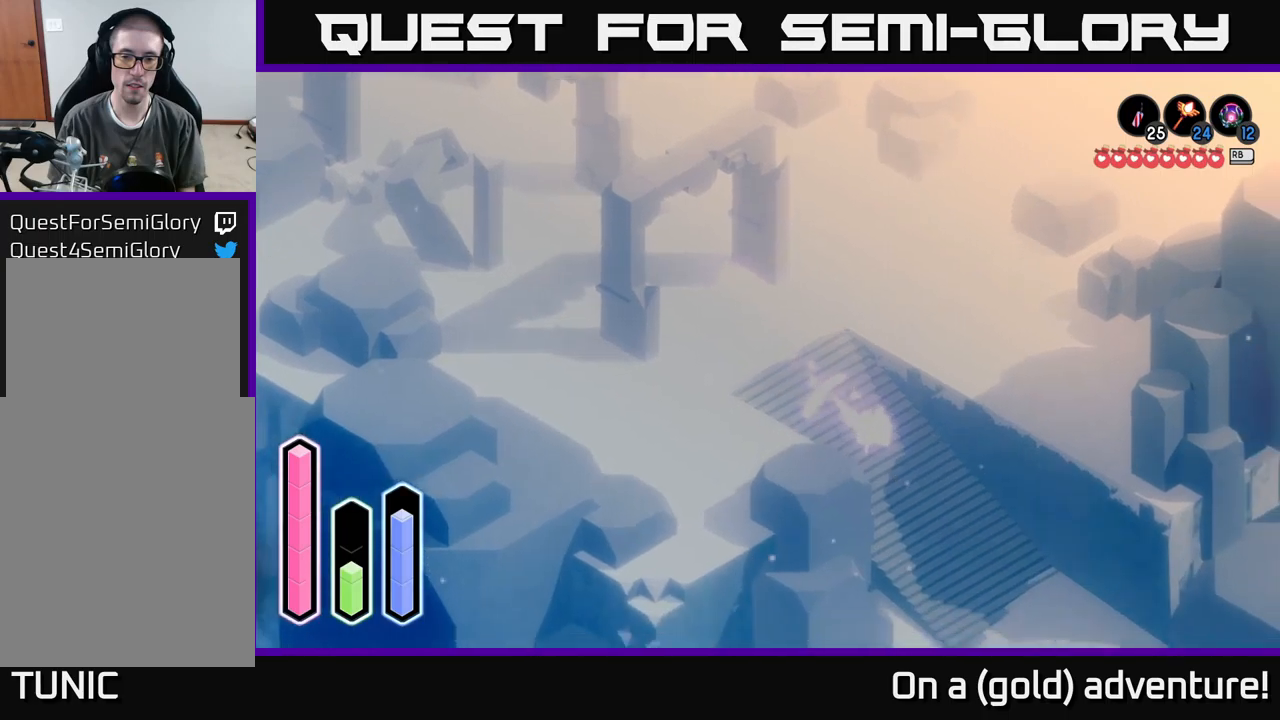
{"buttons": [], "left_stick": "down-right", "right_stick": "center", "events": [[100, "A", "up"], [266, "A", "down"], [433, "A", "up"]]}
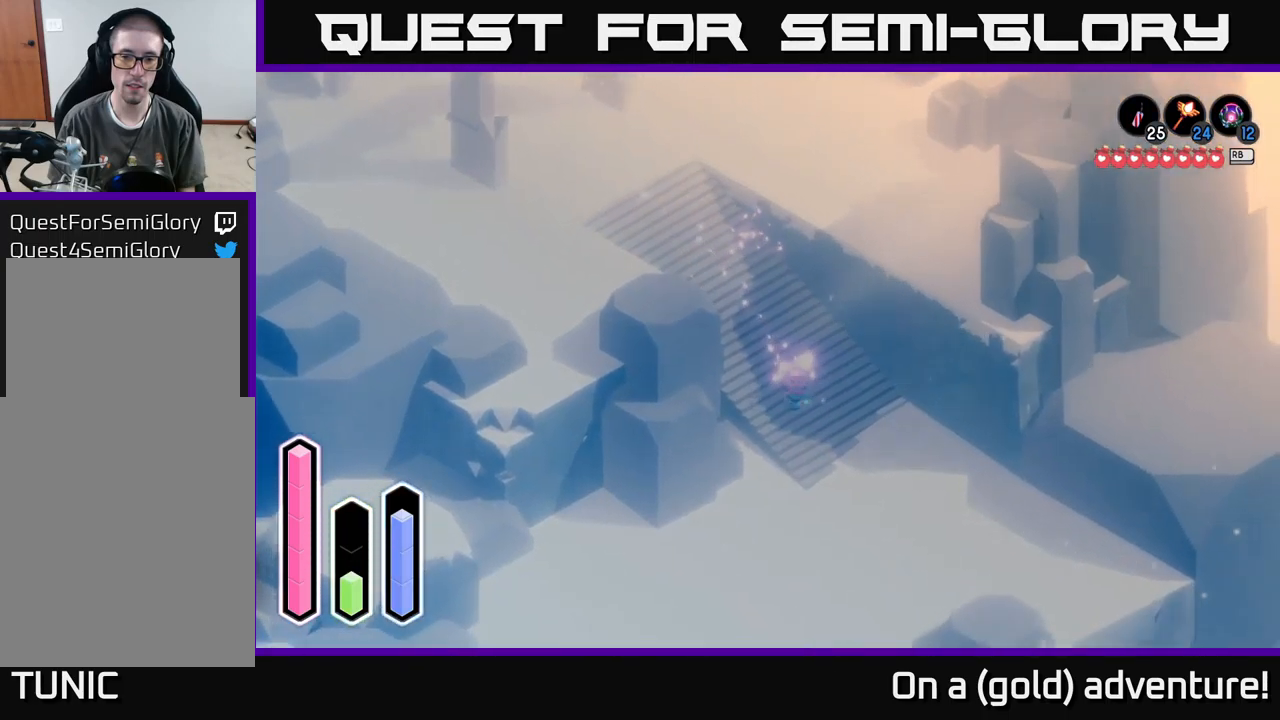
{"buttons": [], "left_stick": "down", "right_stick": "center", "events": [[133, "A", "down"], [283, "left_stick", "down"], [316, "A", "up"]]}
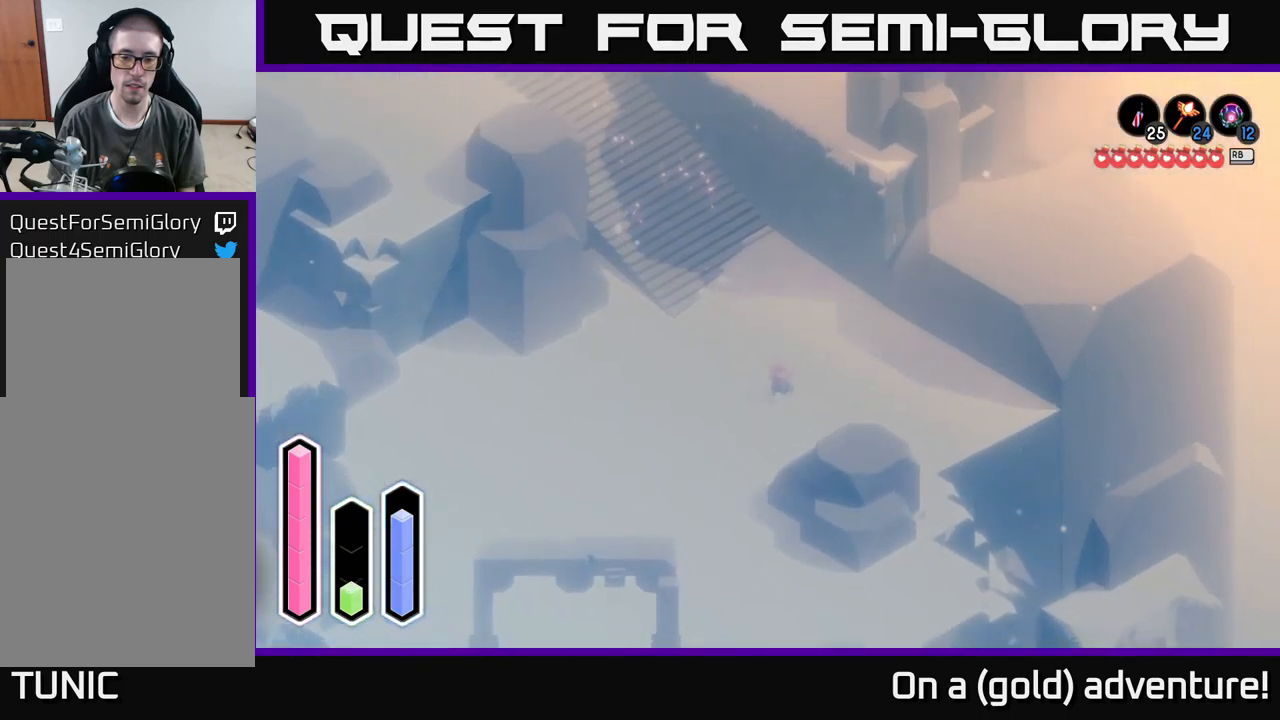
{"buttons": [], "left_stick": "down-left", "right_stick": "center", "events": [[216, "A", "down"], [383, "left_stick", "down-left"], [450, "A", "up"]]}
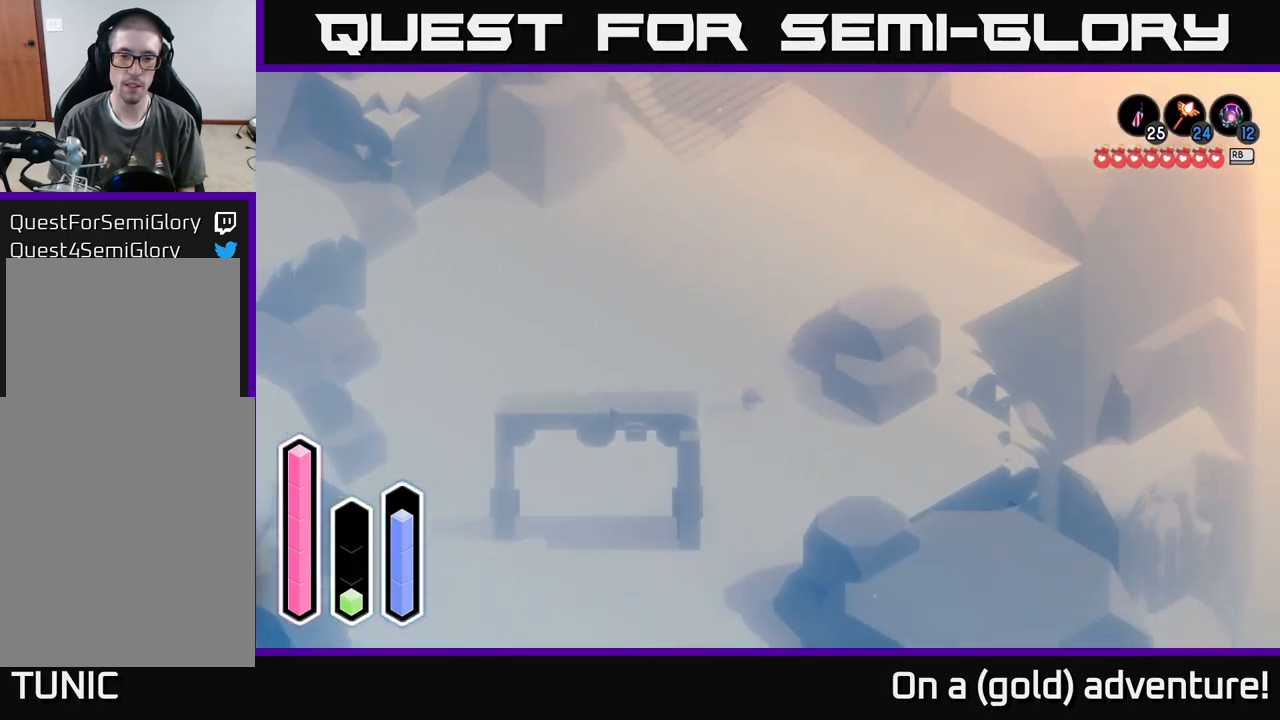
{"buttons": [], "left_stick": "down", "right_stick": "center", "events": [[150, "A", "down"], [350, "A", "up"], [383, "left_stick", "down"]]}
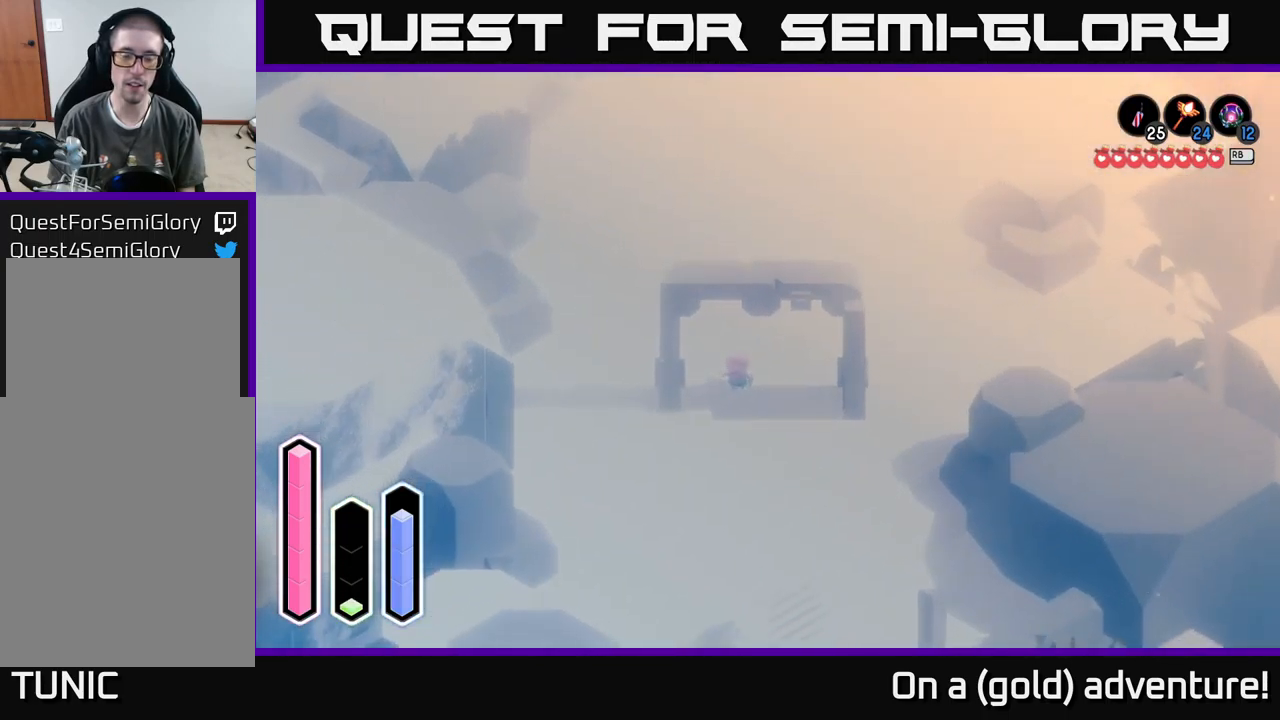
{"buttons": [], "left_stick": "down", "right_stick": "center", "events": [[183, "A", "down"], [316, "A", "up"]]}
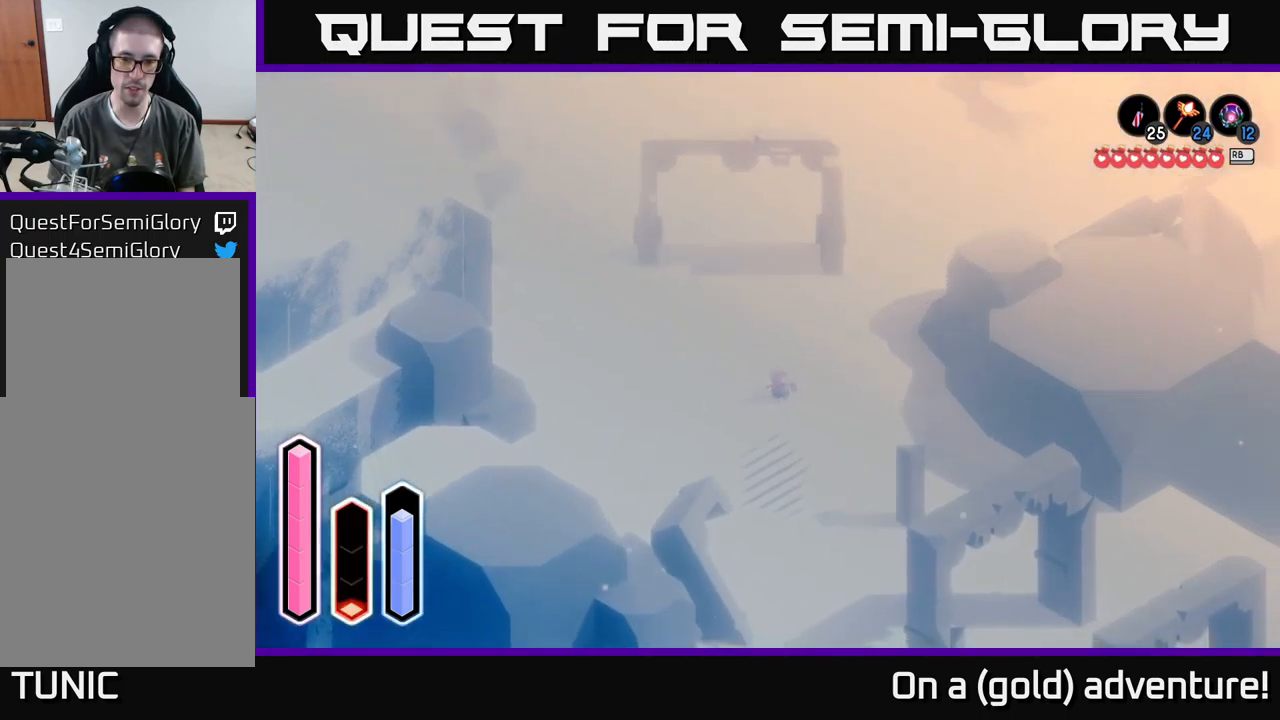
{"buttons": [], "left_stick": "down-right", "right_stick": "center", "events": [[450, "left_stick", "down-right"]]}
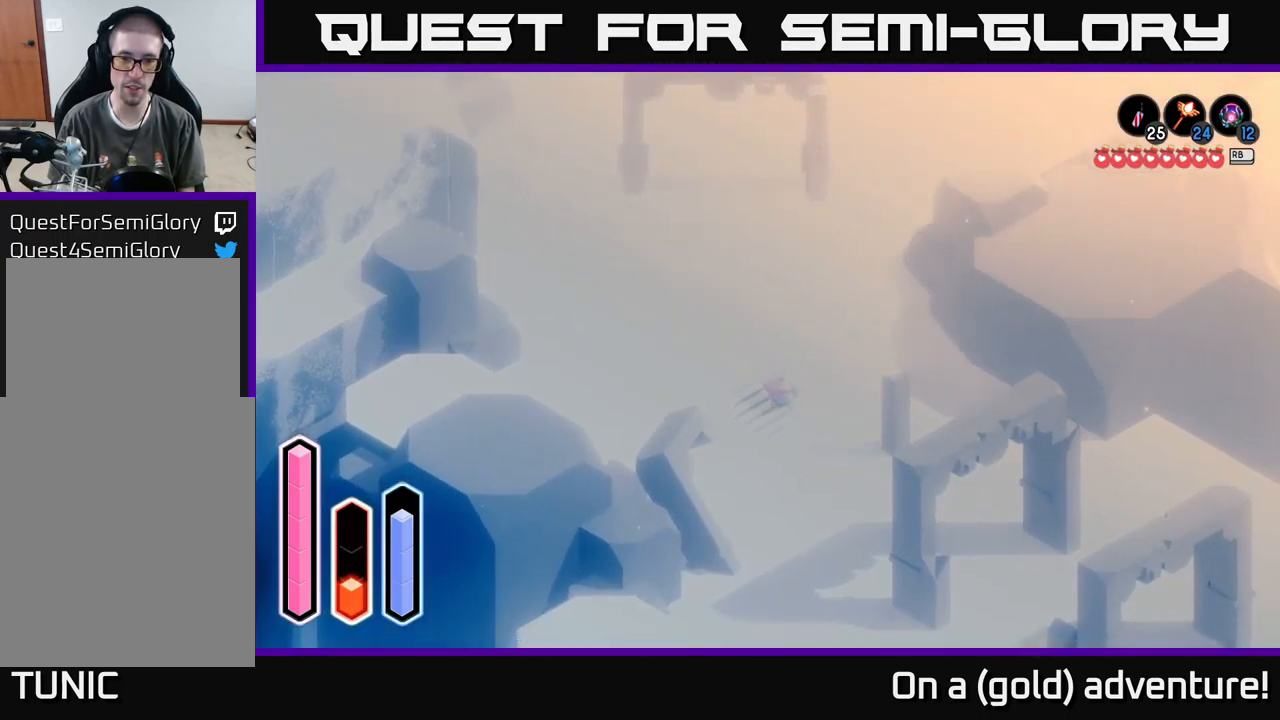
{"buttons": [], "left_stick": "down-right", "right_stick": "center", "events": [[116, "A", "down"], [316, "A", "up"]]}
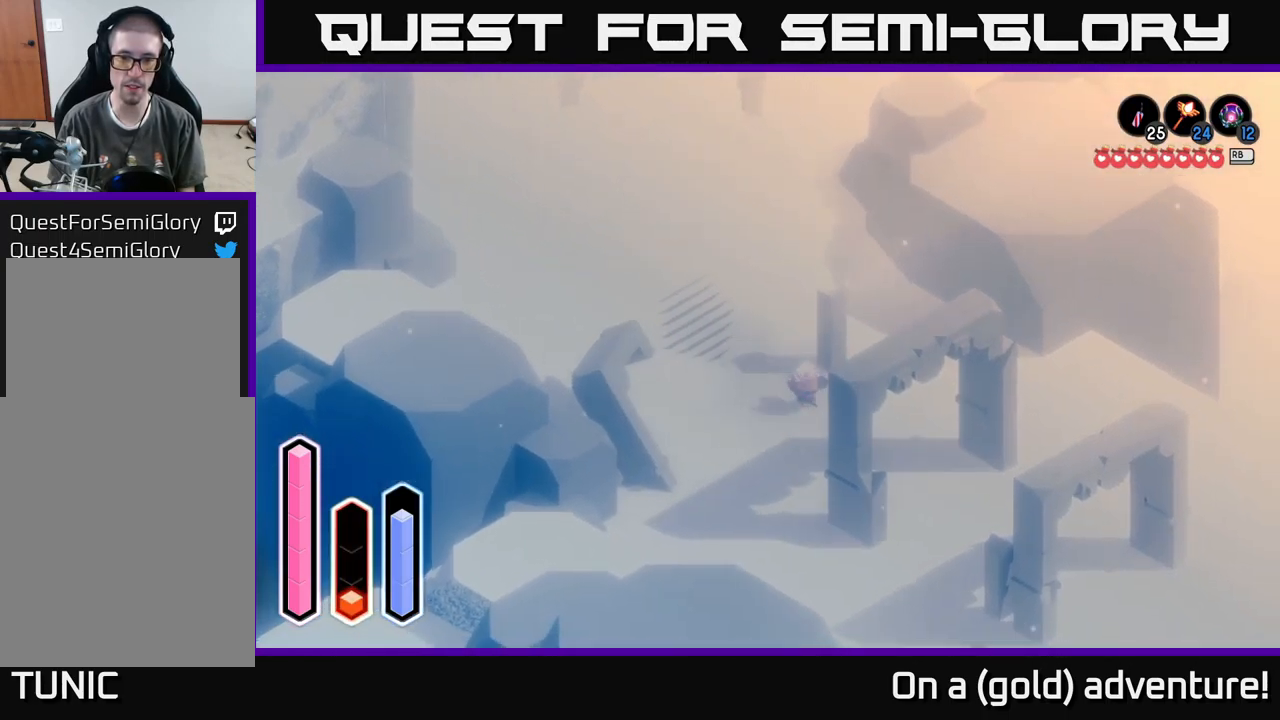
{"buttons": [], "left_stick": "down-right", "right_stick": "center", "events": [[16, "A", "down"], [200, "A", "up"]]}